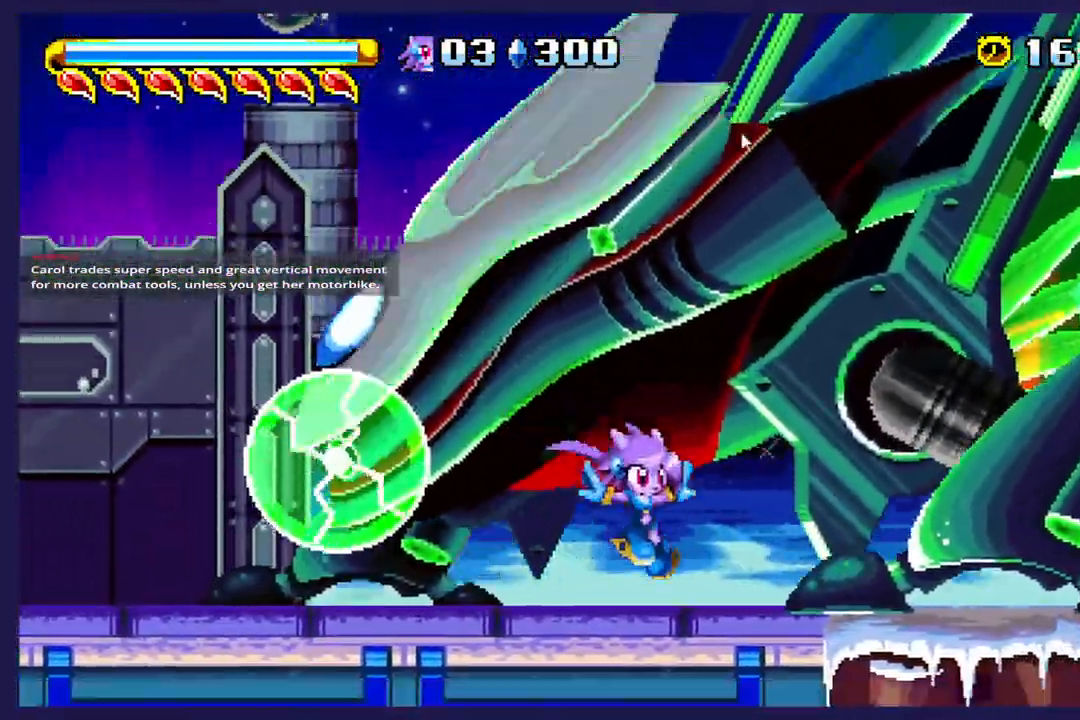
Gameplay with a controller (Xbox layout); each line is a JSON object with the inputs held at the frame after it (dt_ms = milliseconds from this image to that frame). "events" lists button and stick changes between this image and that frame as [ms after this image, input, new state], when the widget could be followed in between. Not read: right_stick.
{"dt_ms": 500, "buttons": ["DPAD_RIGHT"], "left_stick": "center"}
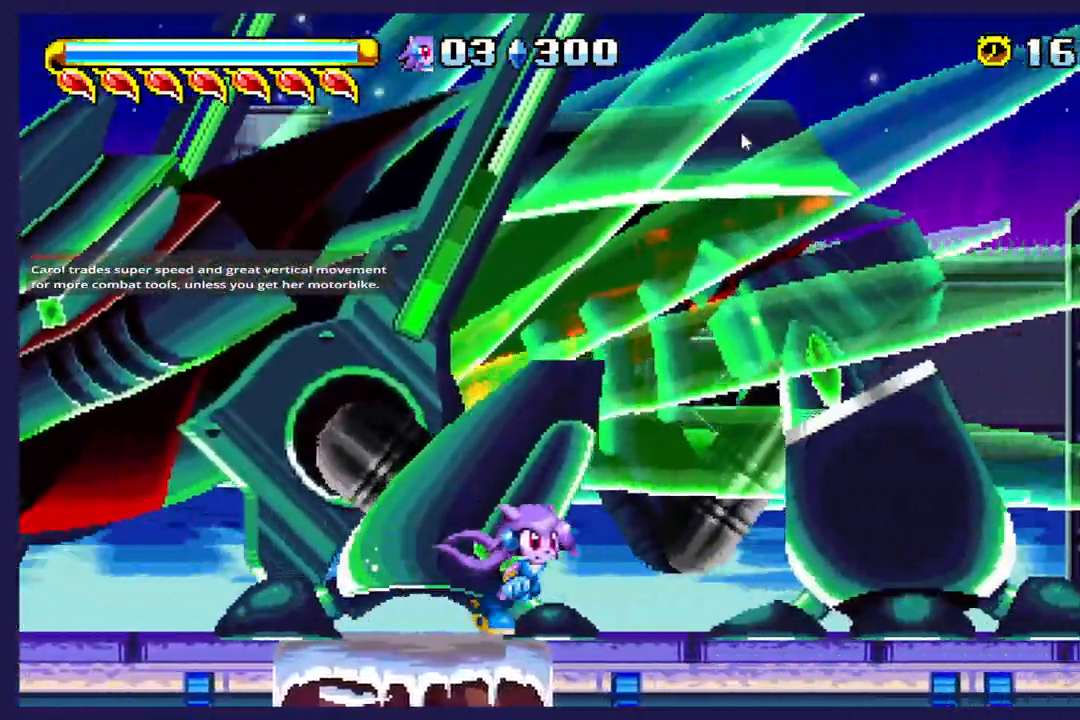
{"dt_ms": 500, "buttons": ["DPAD_RIGHT"], "left_stick": "center", "events": []}
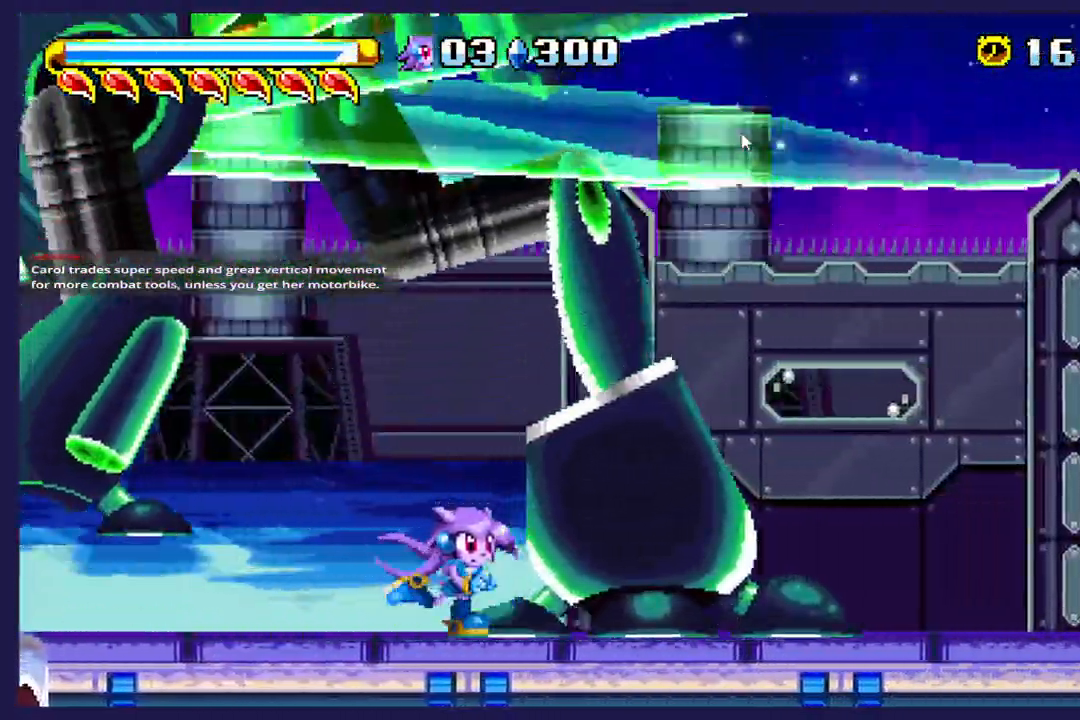
{"dt_ms": 500, "buttons": ["DPAD_RIGHT"], "left_stick": "center", "events": []}
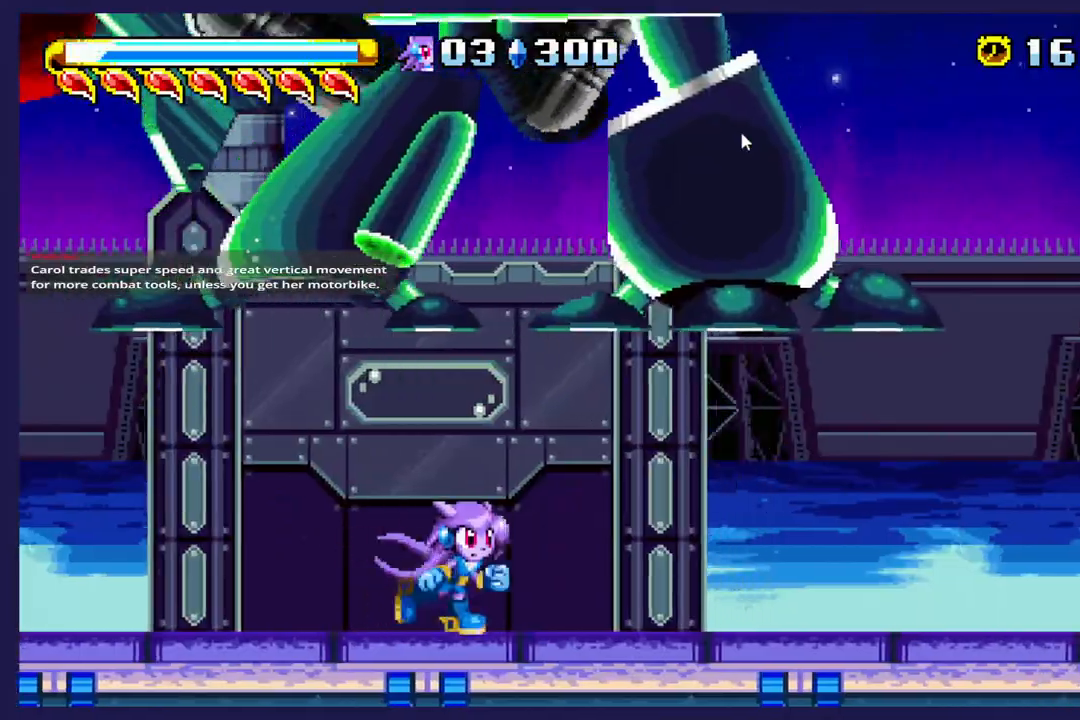
{"dt_ms": 500, "buttons": ["A", "DPAD_LEFT"], "left_stick": "center", "events": [[267, "DPAD_RIGHT", "up"], [383, "DPAD_LEFT", "down"], [500, "A", "down"]]}
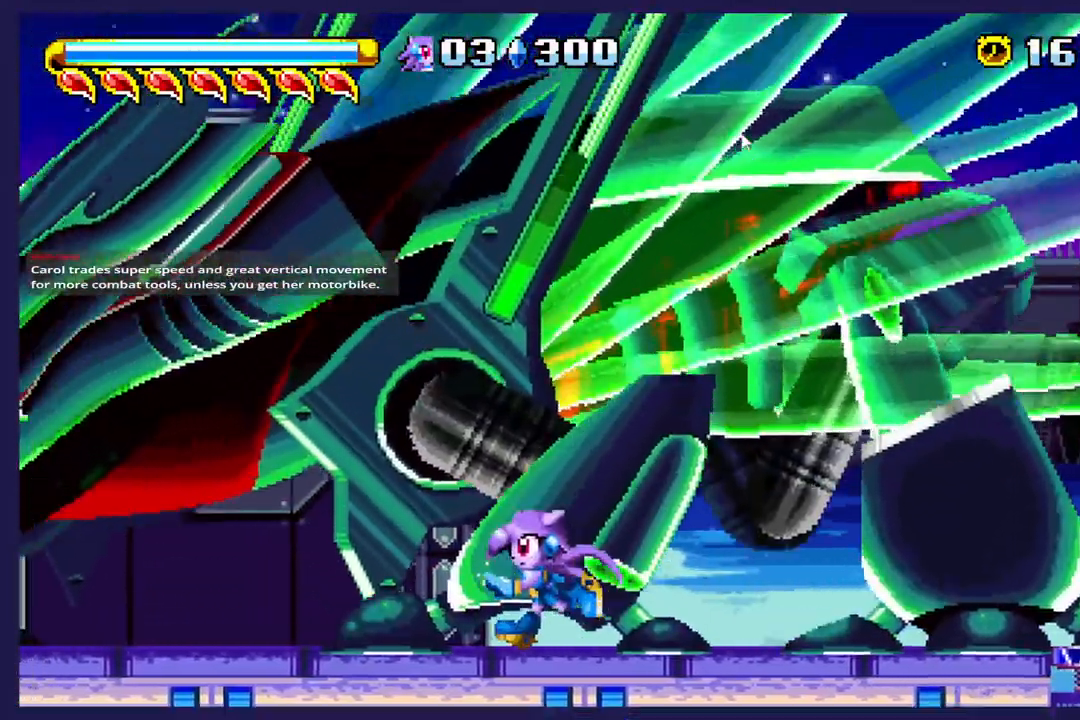
{"dt_ms": 500, "buttons": ["DPAD_LEFT"], "left_stick": "center", "events": [[17, "DPAD_LEFT", "up"], [83, "DPAD_LEFT", "down"], [400, "A", "up"]]}
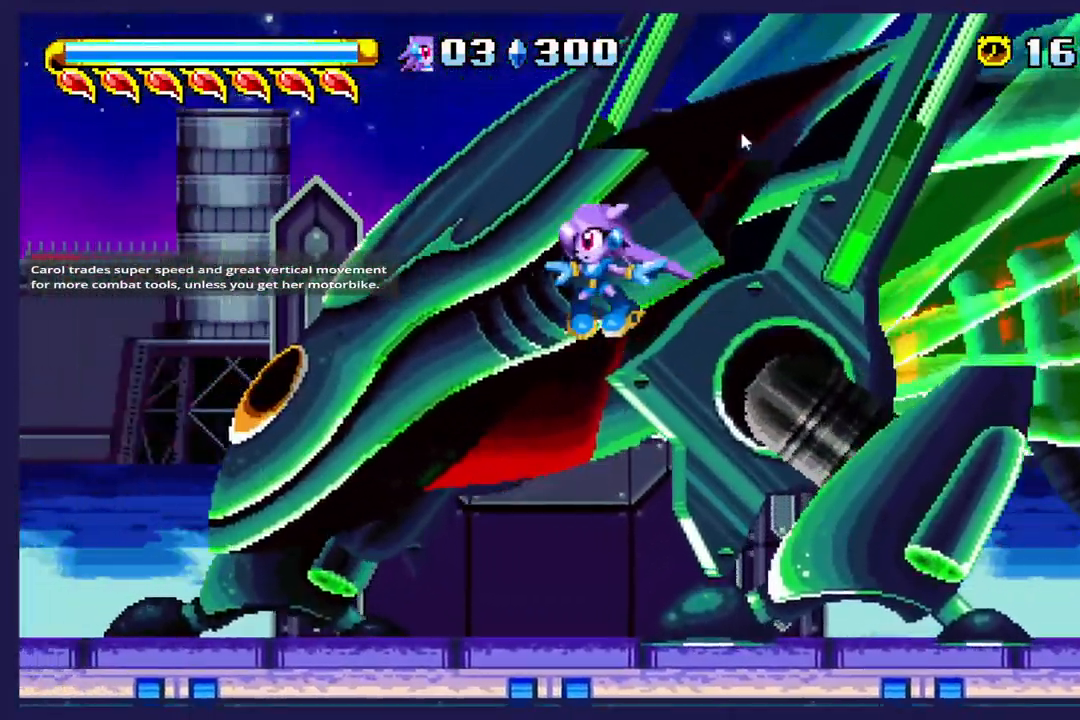
{"dt_ms": 500, "buttons": ["DPAD_RIGHT"], "left_stick": "center", "events": [[100, "X", "down"], [167, "DPAD_LEFT", "up"], [283, "DPAD_RIGHT", "down"], [283, "X", "up"]]}
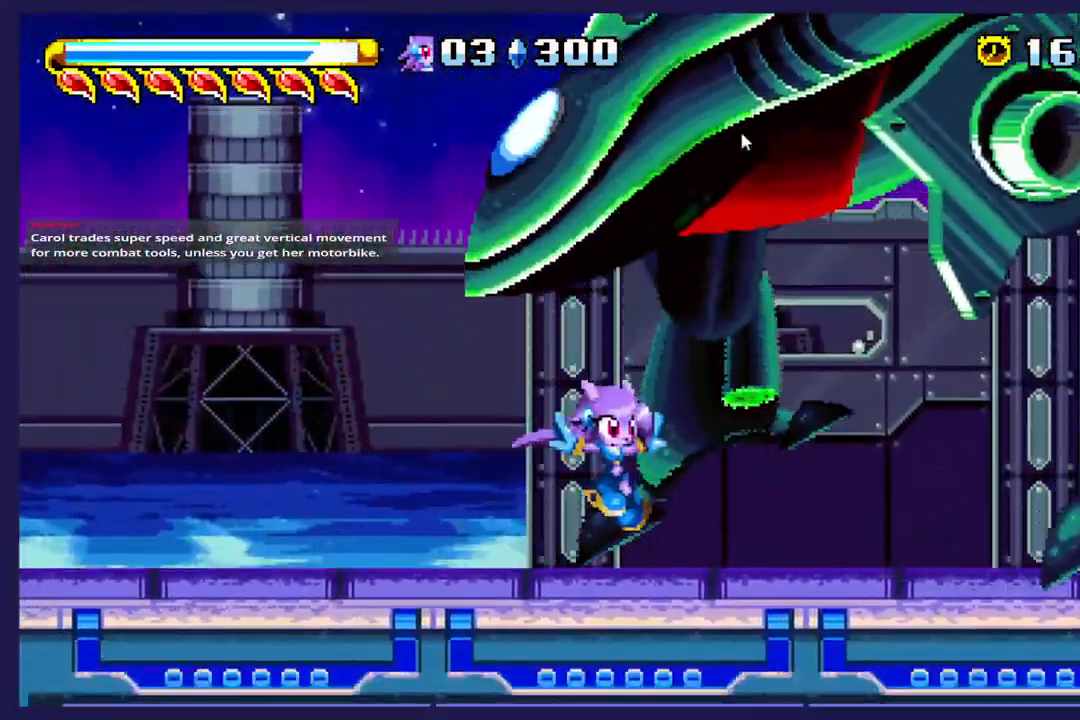
{"dt_ms": 500, "buttons": ["DPAD_LEFT"], "left_stick": "center", "events": [[317, "DPAD_RIGHT", "up"], [450, "DPAD_LEFT", "down"]]}
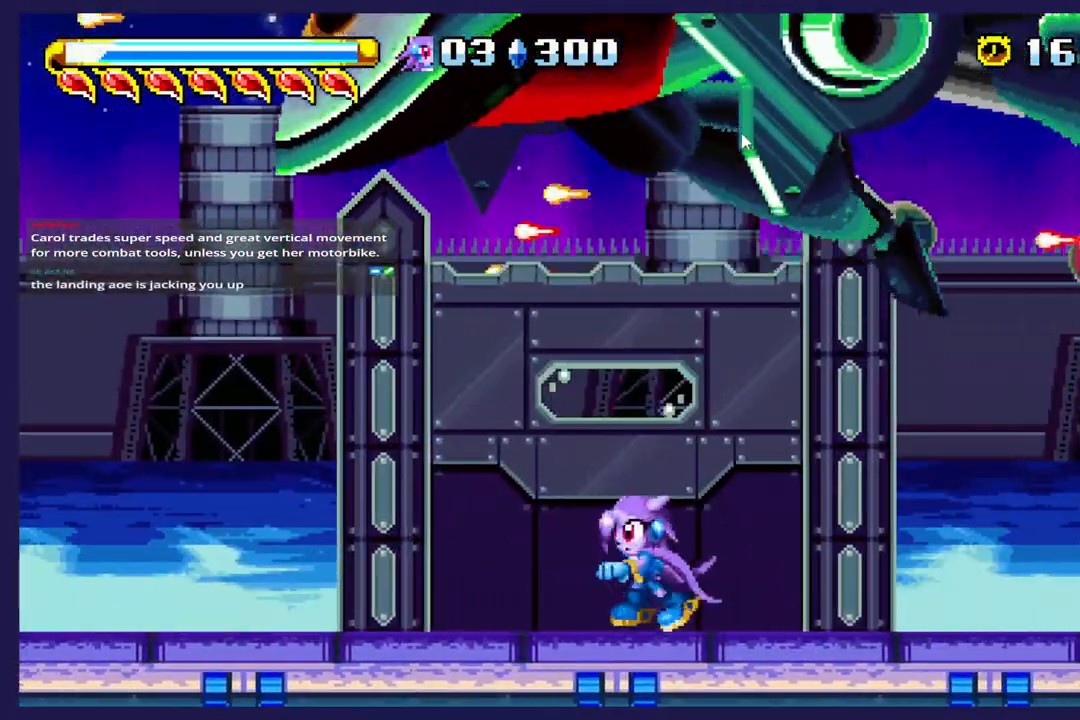
{"dt_ms": 500, "buttons": [], "left_stick": "center", "events": [[317, "DPAD_LEFT", "up"]]}
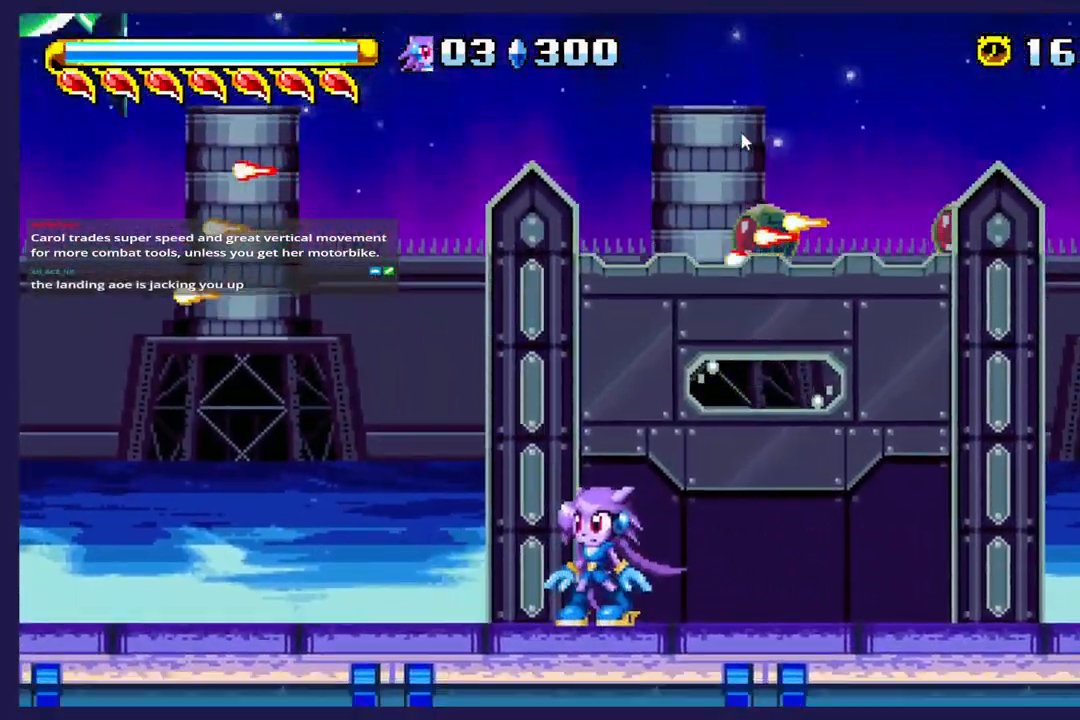
{"dt_ms": 500, "buttons": ["DPAD_LEFT"], "left_stick": "center", "events": [[433, "DPAD_LEFT", "down"]]}
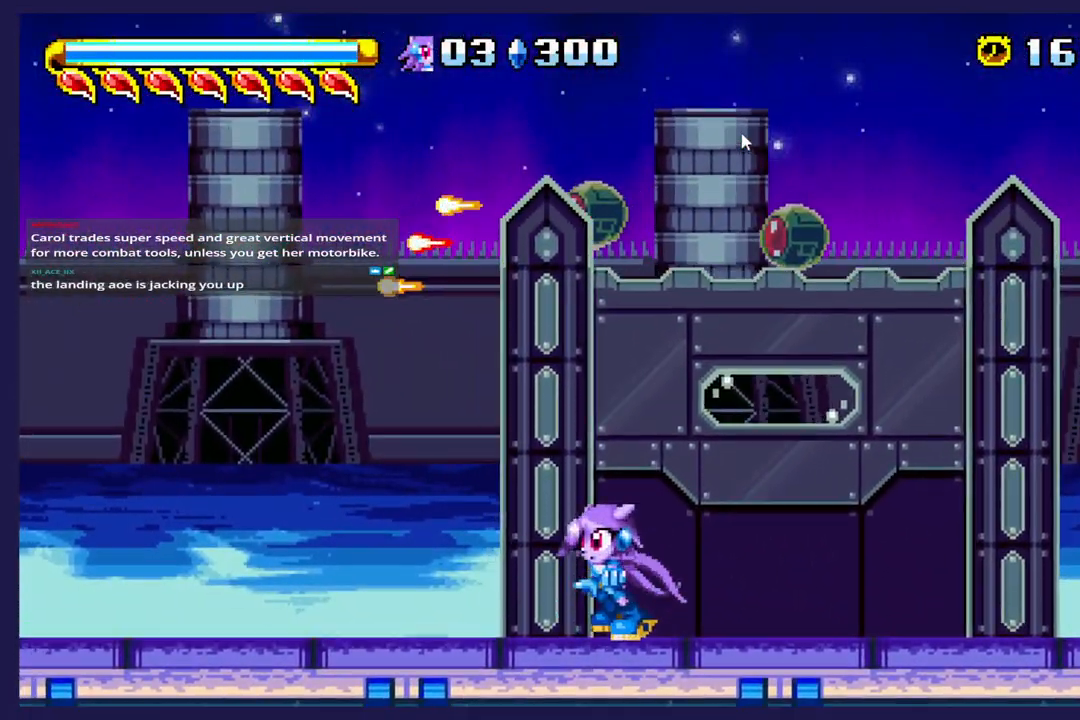
{"dt_ms": 500, "buttons": ["DPAD_LEFT"], "left_stick": "center", "events": []}
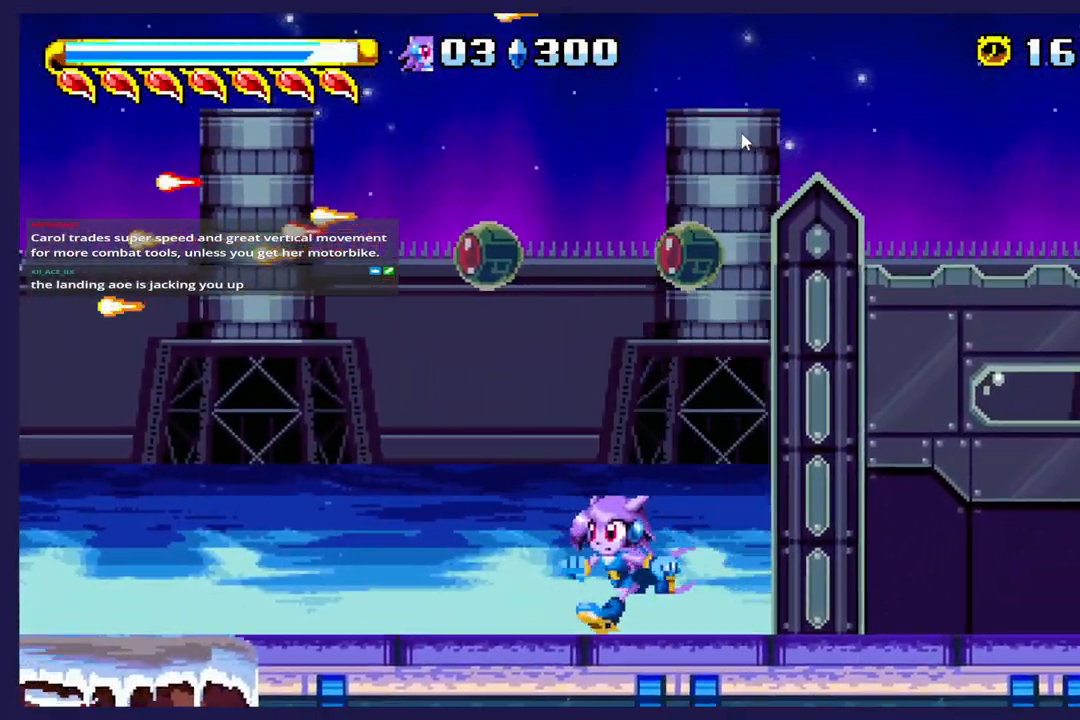
{"dt_ms": 500, "buttons": ["DPAD_LEFT"], "left_stick": "center", "events": [[67, "DPAD_LEFT", "up"], [217, "A", "down"], [233, "DPAD_LEFT", "down"], [367, "A", "up"]]}
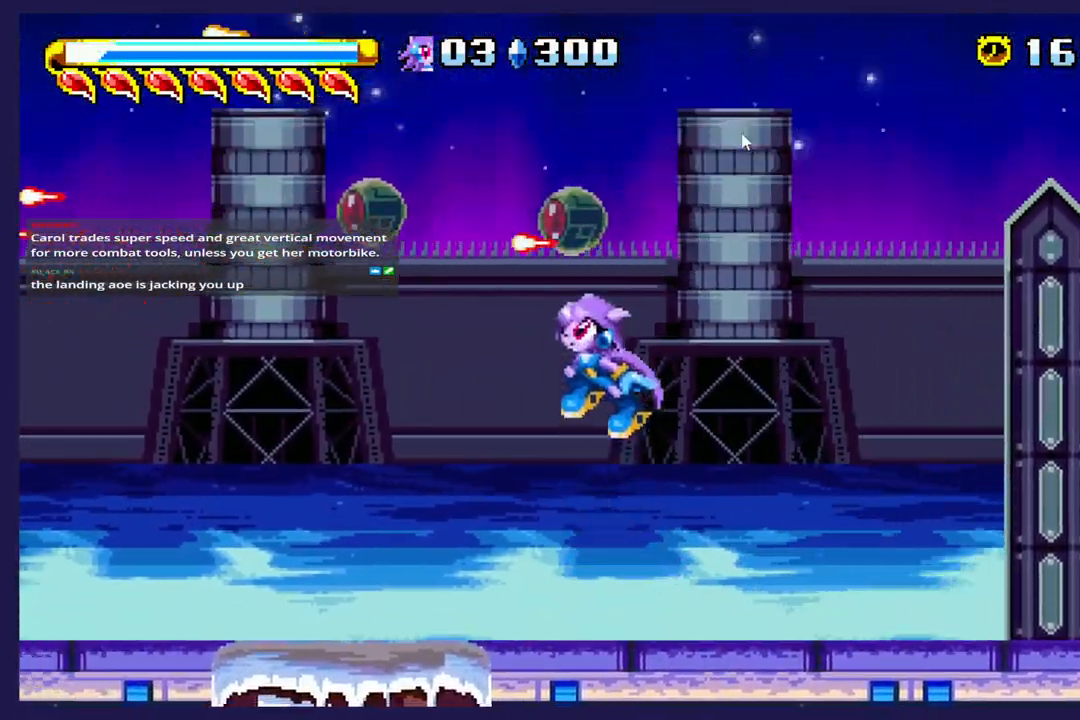
{"dt_ms": 500, "buttons": ["DPAD_LEFT"], "left_stick": "center", "events": []}
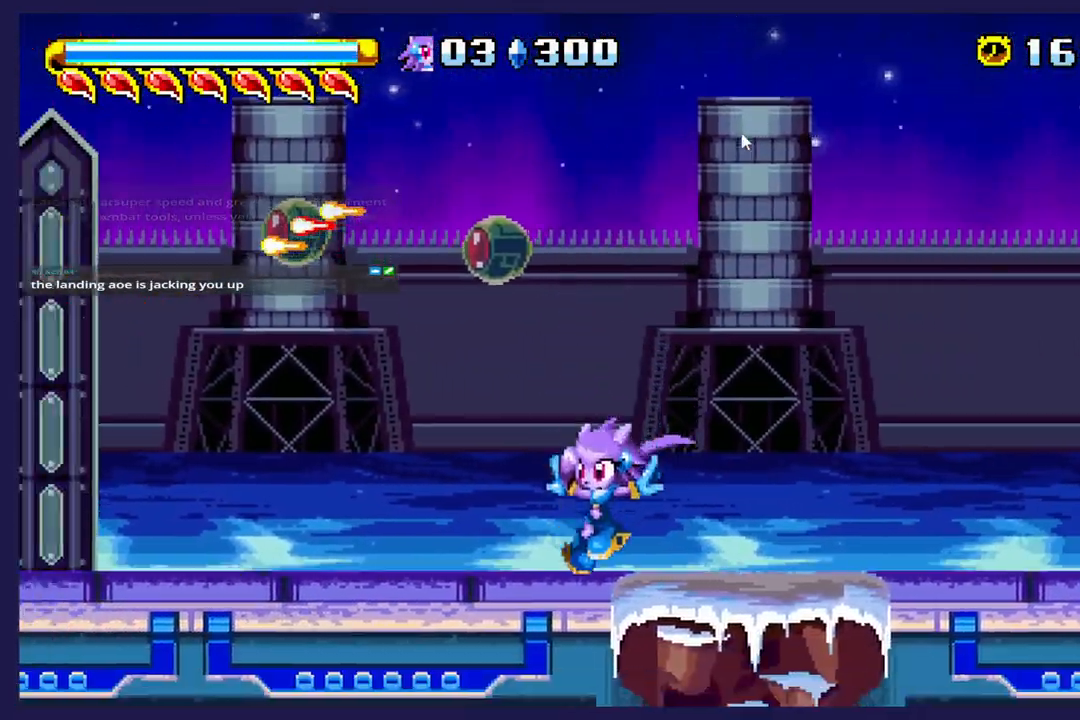
{"dt_ms": 500, "buttons": ["B", "DPAD_RIGHT"], "left_stick": "center", "events": [[167, "A", "down"], [200, "DPAD_LEFT", "up"], [233, "DPAD_RIGHT", "down"], [267, "A", "up"], [367, "B", "down"]]}
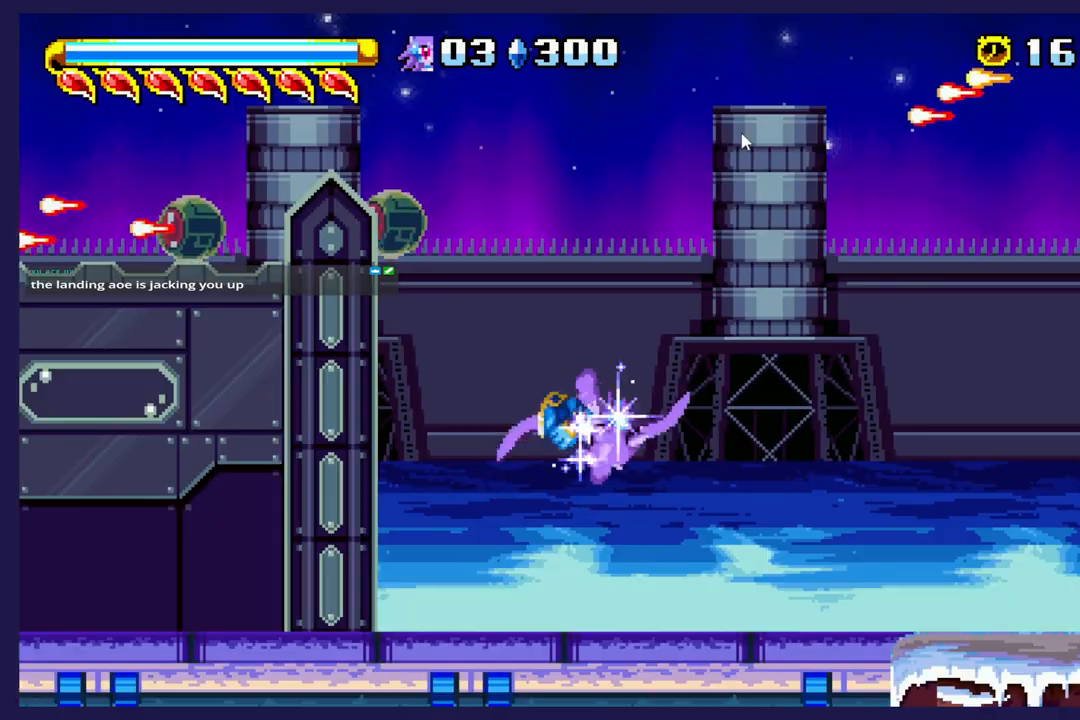
{"dt_ms": 500, "buttons": ["DPAD_RIGHT"], "left_stick": "center", "events": [[50, "B", "up"]]}
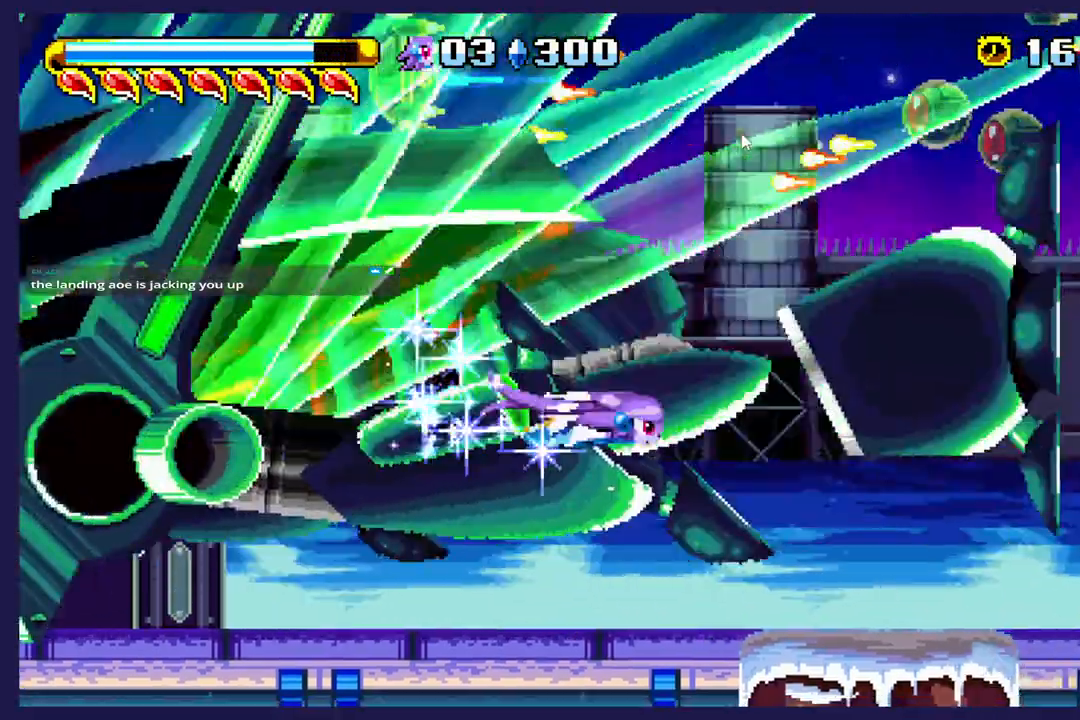
{"dt_ms": 500, "buttons": ["DPAD_LEFT"], "left_stick": "center", "events": [[33, "DPAD_RIGHT", "up"], [83, "DPAD_LEFT", "down"], [250, "A", "down"], [400, "A", "up"]]}
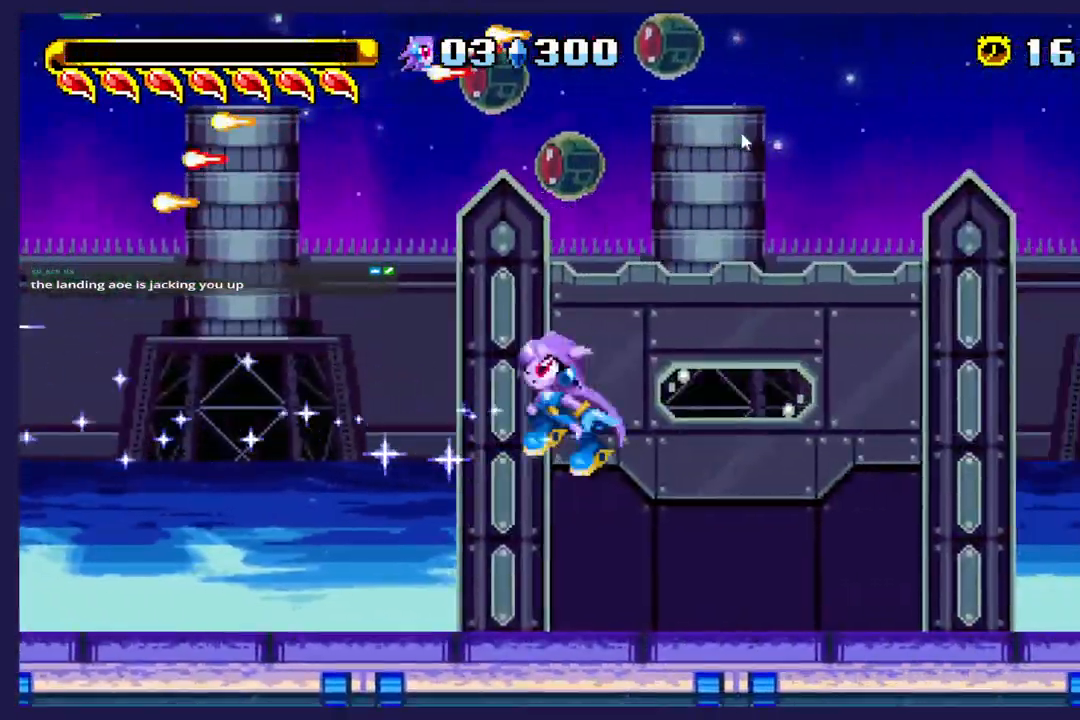
{"dt_ms": 500, "buttons": ["DPAD_LEFT"], "left_stick": "center", "events": [[50, "A", "down"], [100, "A", "up"], [167, "A", "down"], [267, "A", "up"]]}
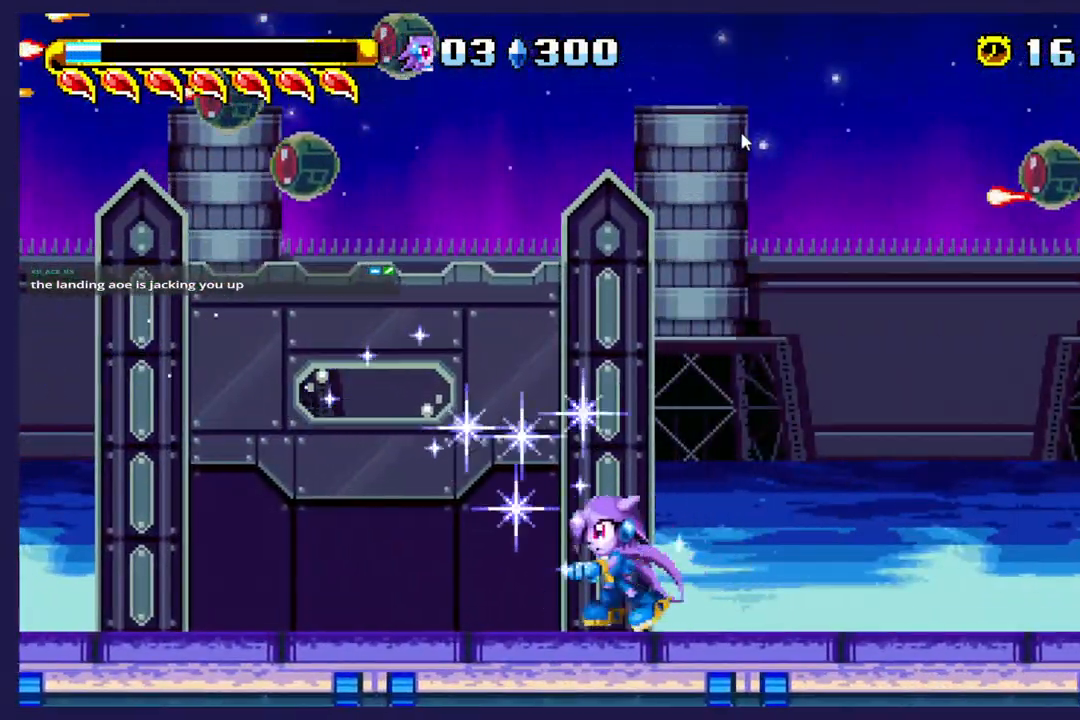
{"dt_ms": 500, "buttons": [], "left_stick": "center", "events": [[217, "DPAD_LEFT", "up"]]}
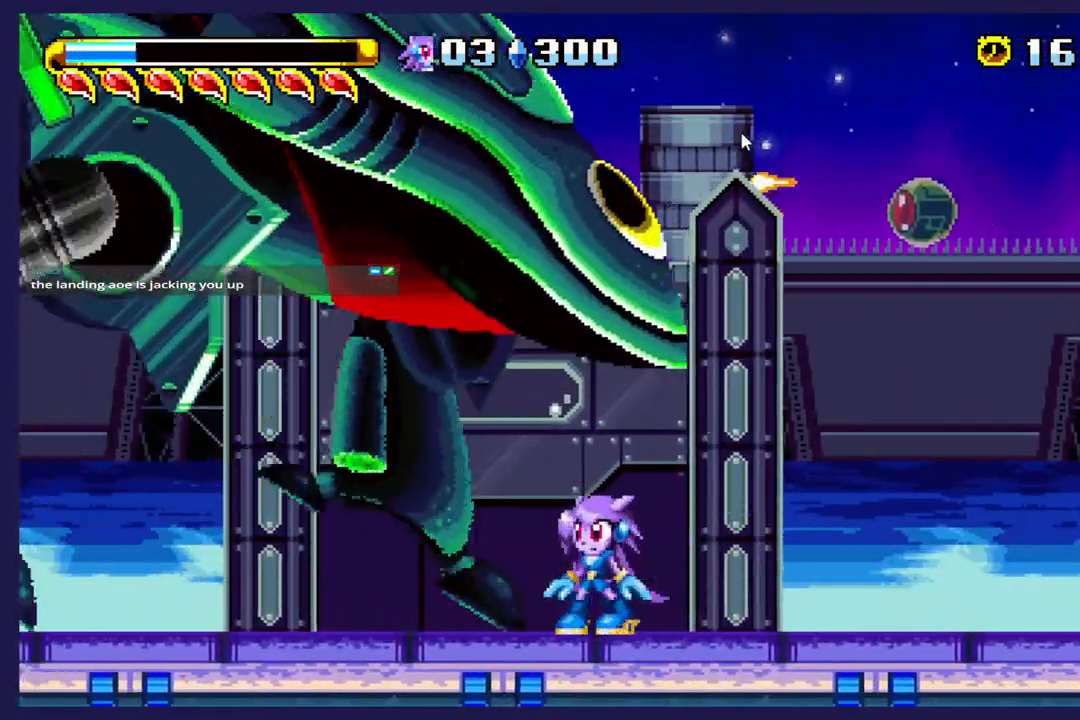
{"dt_ms": 500, "buttons": ["A", "DPAD_LEFT"], "left_stick": "center", "events": [[233, "A", "down"], [233, "DPAD_LEFT", "down"]]}
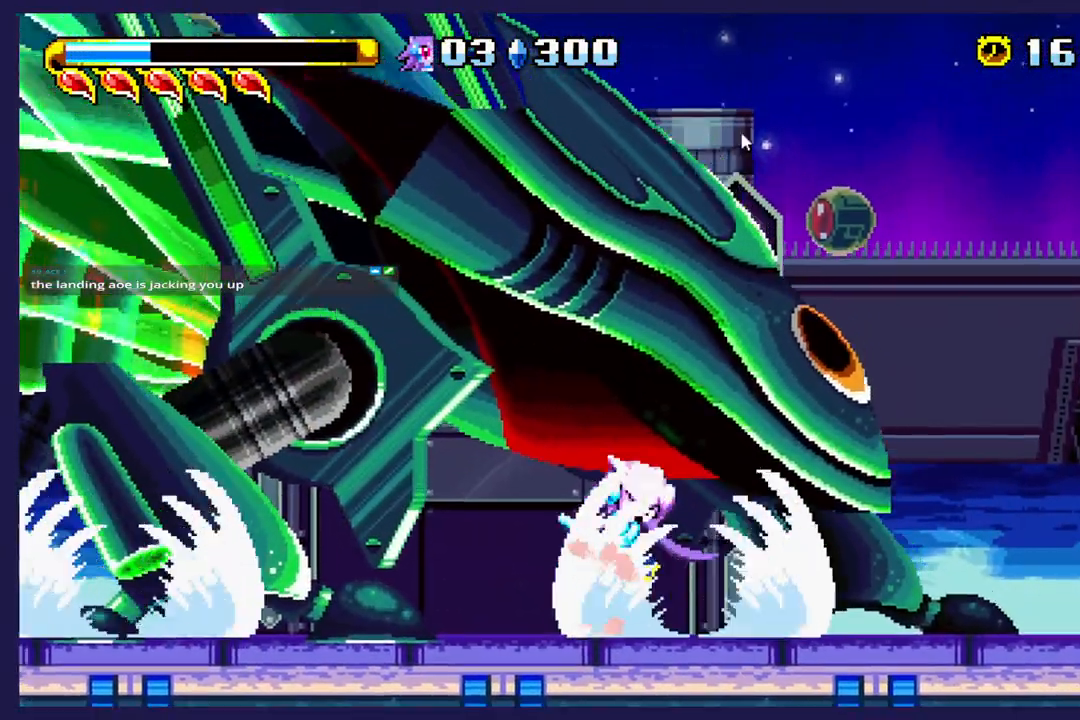
{"dt_ms": 500, "buttons": ["A"], "left_stick": "center", "events": [[117, "DPAD_LEFT", "up"]]}
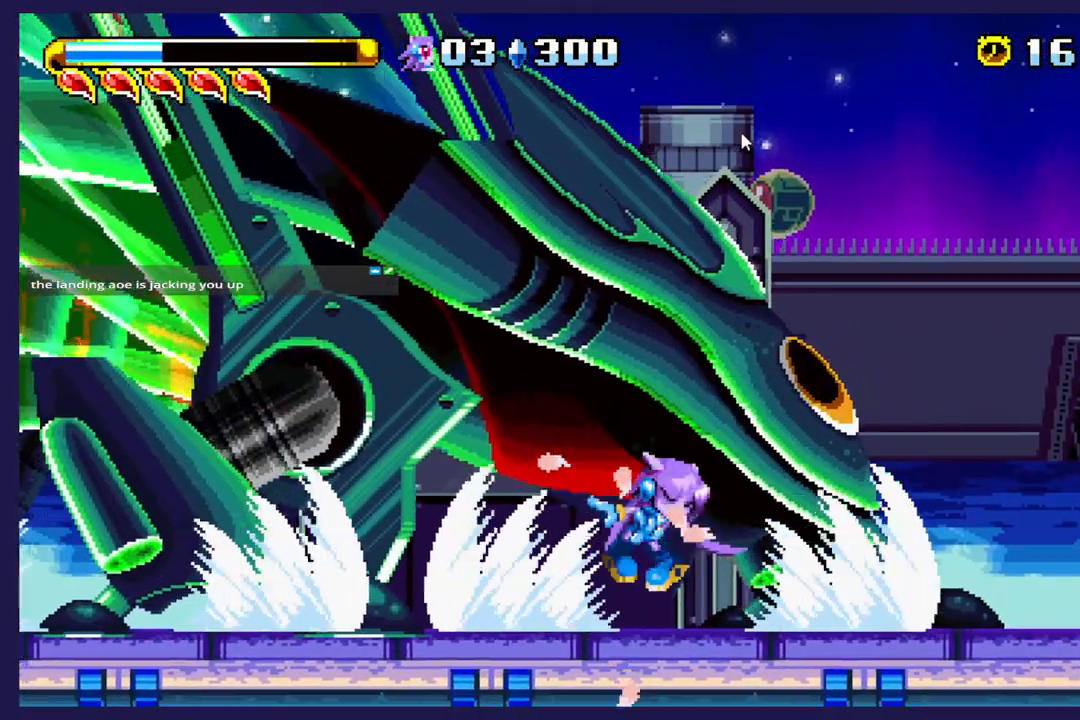
{"dt_ms": 500, "buttons": ["DPAD_RIGHT"], "left_stick": "center", "events": [[17, "A", "up"], [33, "DPAD_RIGHT", "down"], [183, "DPAD_RIGHT", "up"], [267, "A", "down"], [300, "DPAD_LEFT", "down"], [450, "DPAD_LEFT", "up"], [483, "A", "up"], [483, "DPAD_RIGHT", "down"]]}
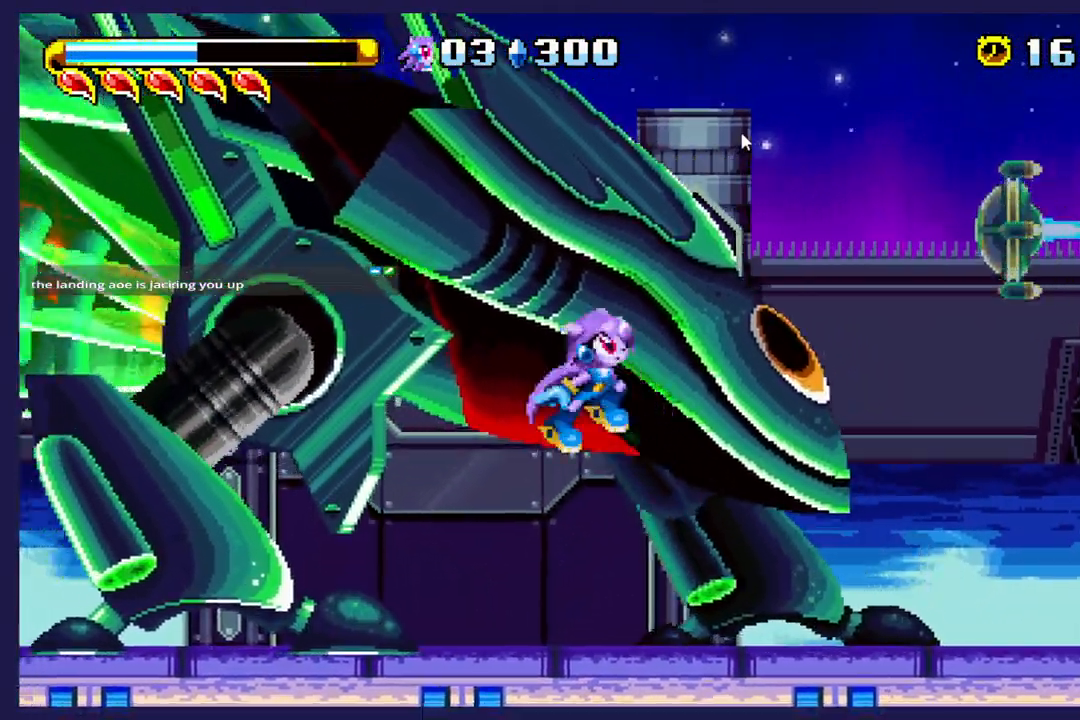
{"dt_ms": 500, "buttons": [], "left_stick": "center", "events": [[50, "X", "down"], [250, "X", "up"], [333, "X", "down"], [367, "DPAD_RIGHT", "up"], [483, "X", "up"]]}
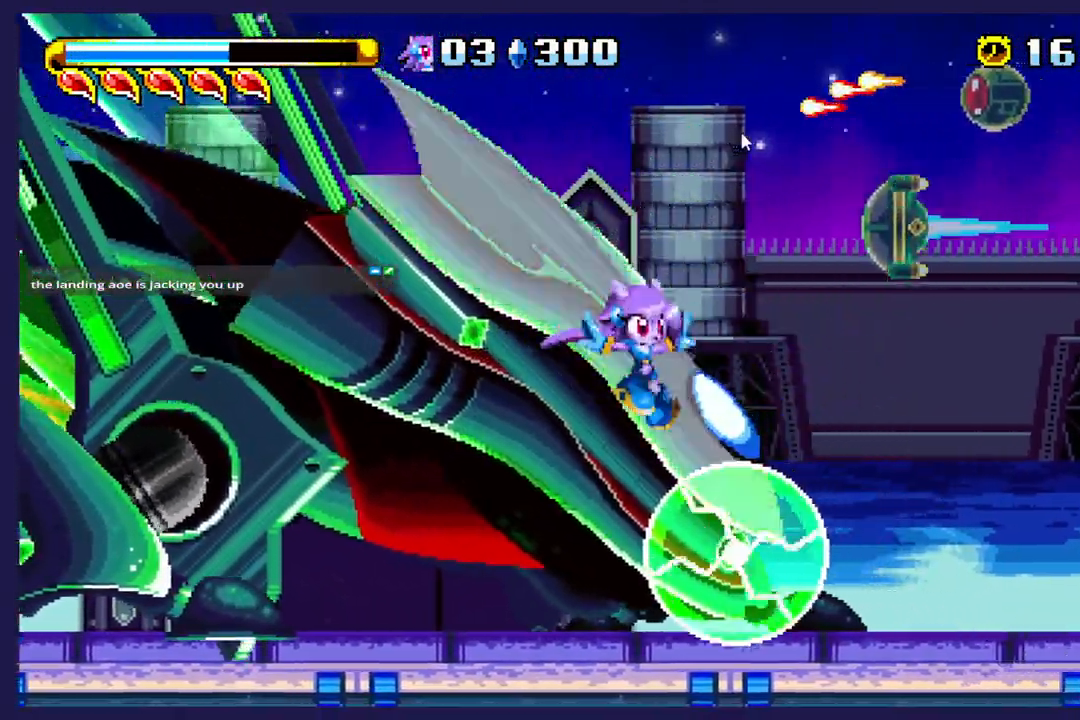
{"dt_ms": 1000, "buttons": ["DPAD_LEFT"], "left_stick": "center"}
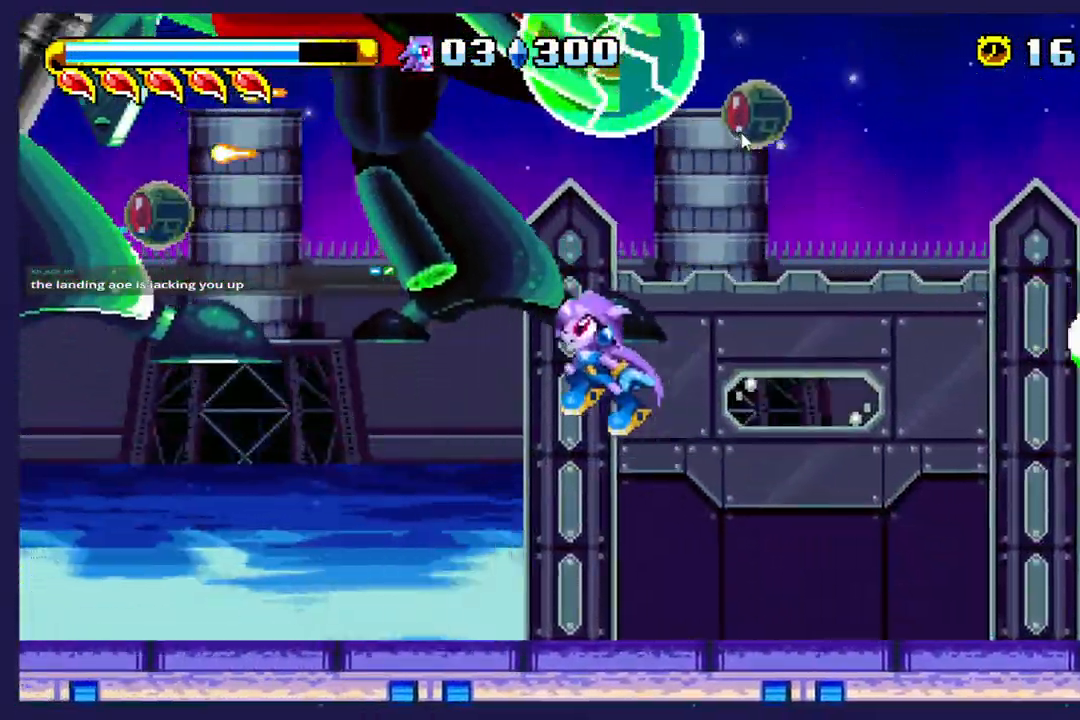
{"dt_ms": 500, "buttons": ["DPAD_LEFT"], "left_stick": "center", "events": []}
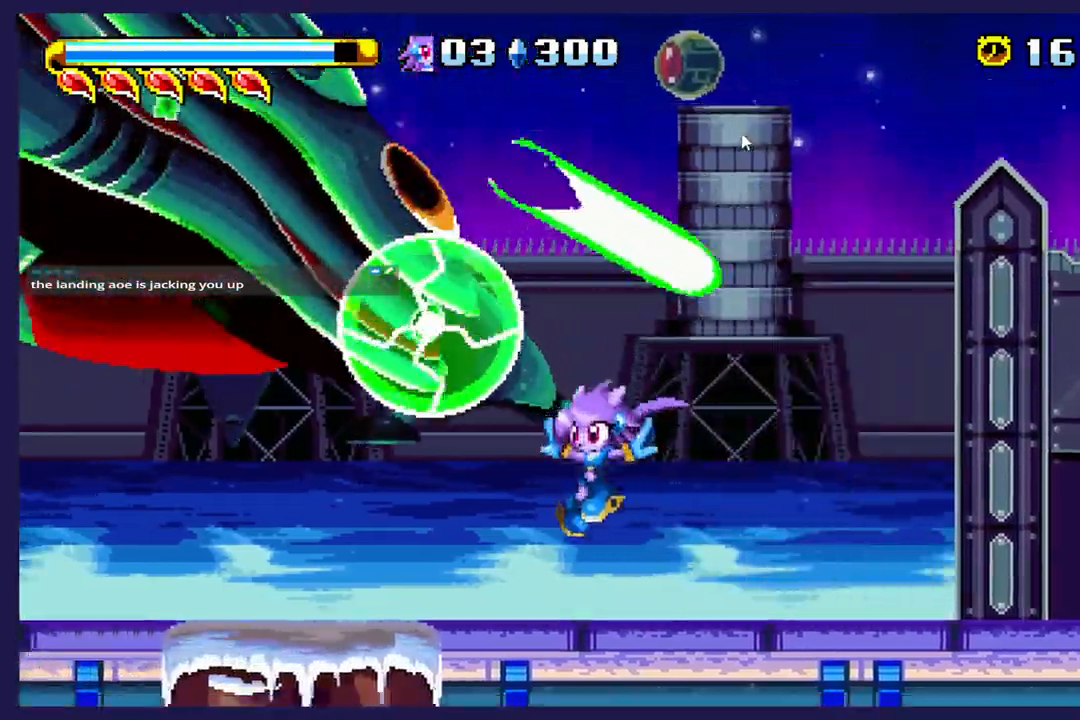
{"dt_ms": 500, "buttons": ["DPAD_LEFT"], "left_stick": "center", "events": []}
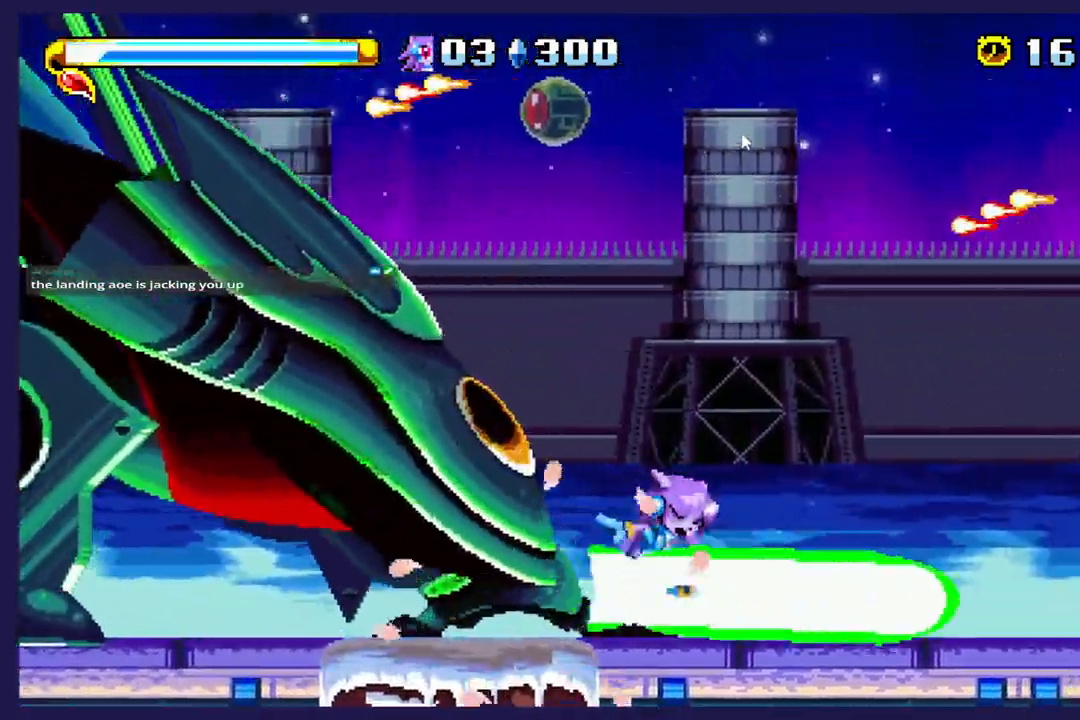
{"dt_ms": 500, "buttons": ["X", "DPAD_LEFT"], "left_stick": "center", "events": [[267, "A", "down"], [417, "A", "up"], [467, "X", "down"]]}
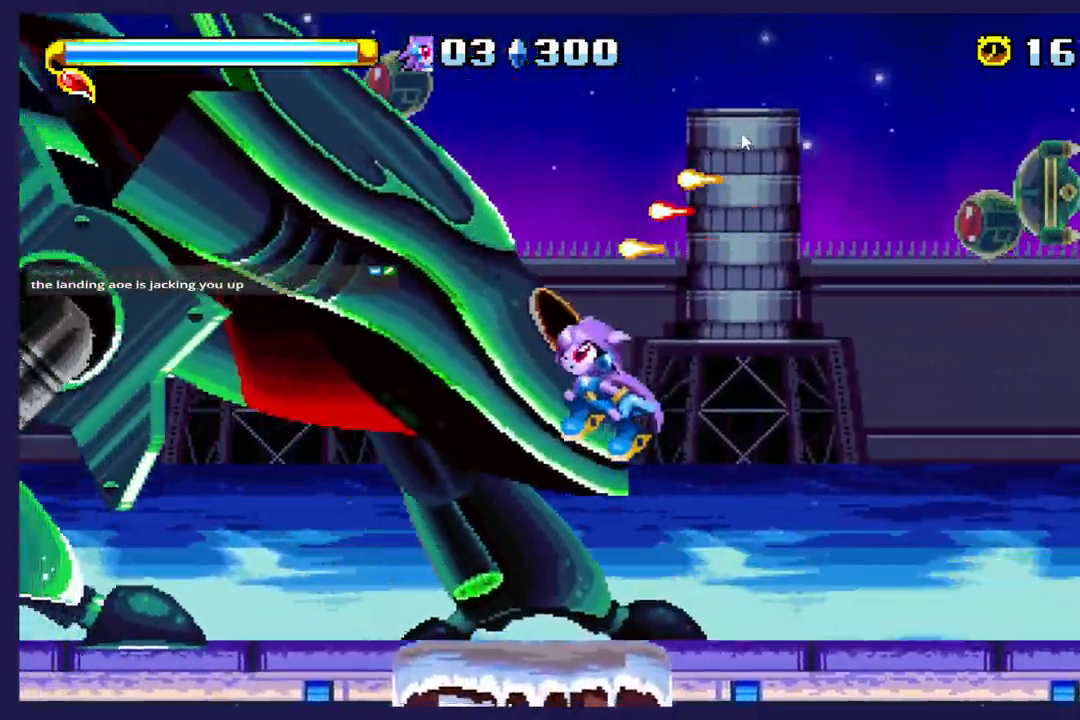
{"dt_ms": 500, "buttons": ["DPAD_LEFT"], "left_stick": "center", "events": [[100, "X", "up"], [183, "X", "down"], [283, "X", "up"]]}
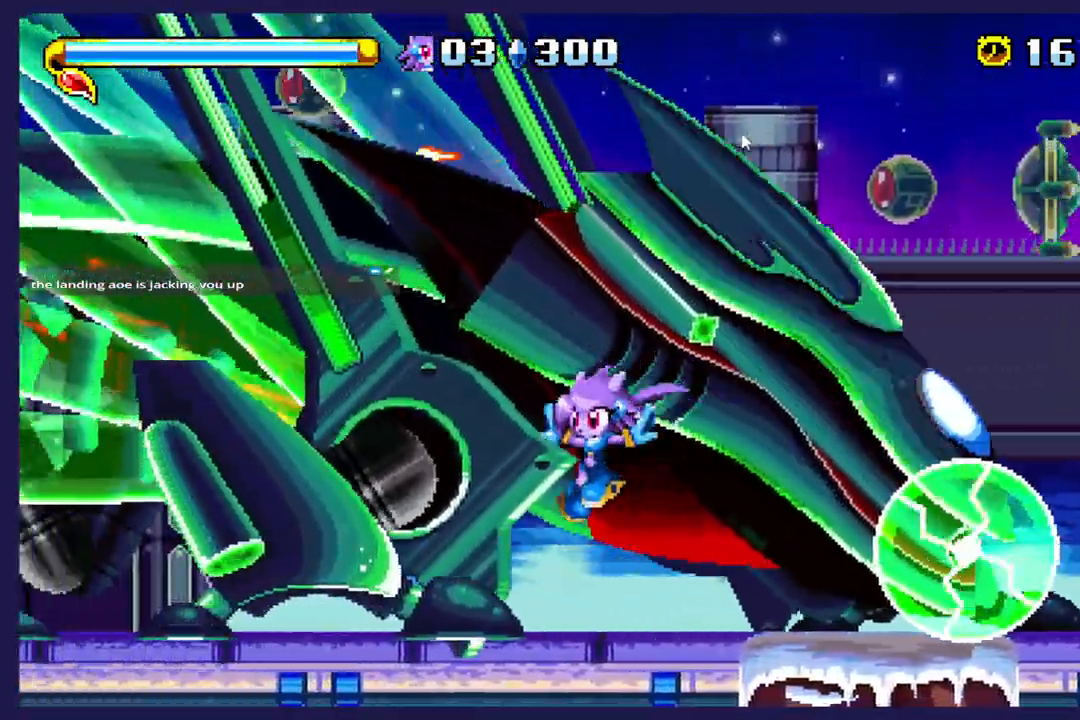
{"dt_ms": 500, "buttons": ["A", "DPAD_LEFT"], "left_stick": "center", "events": [[433, "A", "down"]]}
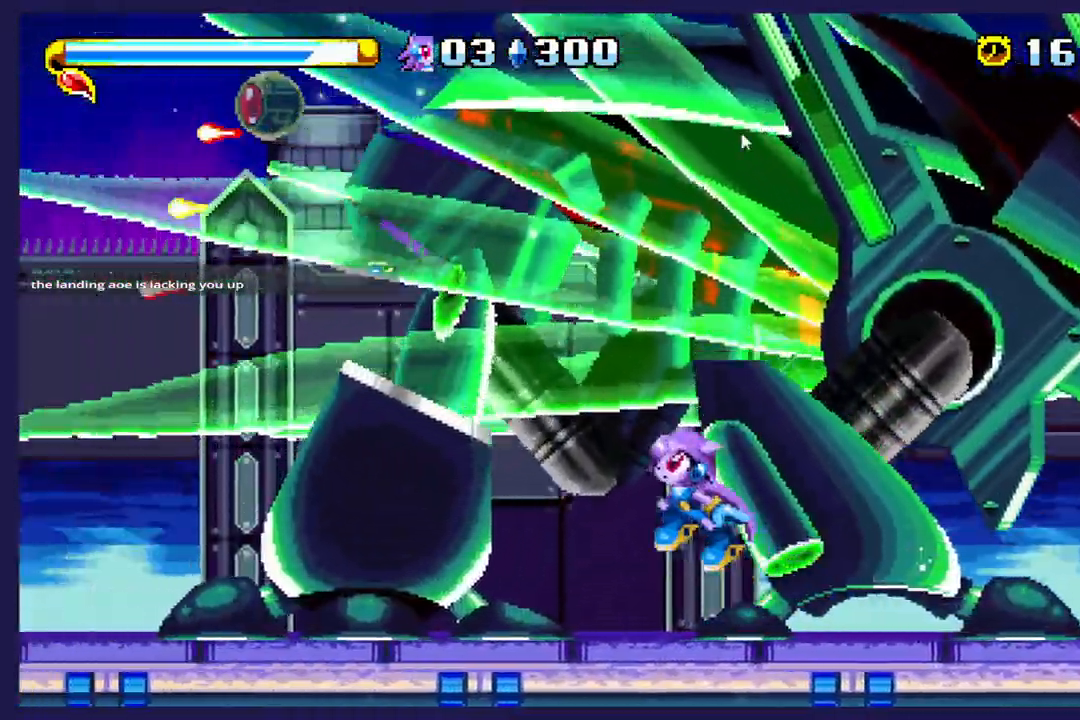
{"dt_ms": 500, "buttons": ["DPAD_LEFT"], "left_stick": "center", "events": [[83, "A", "up"]]}